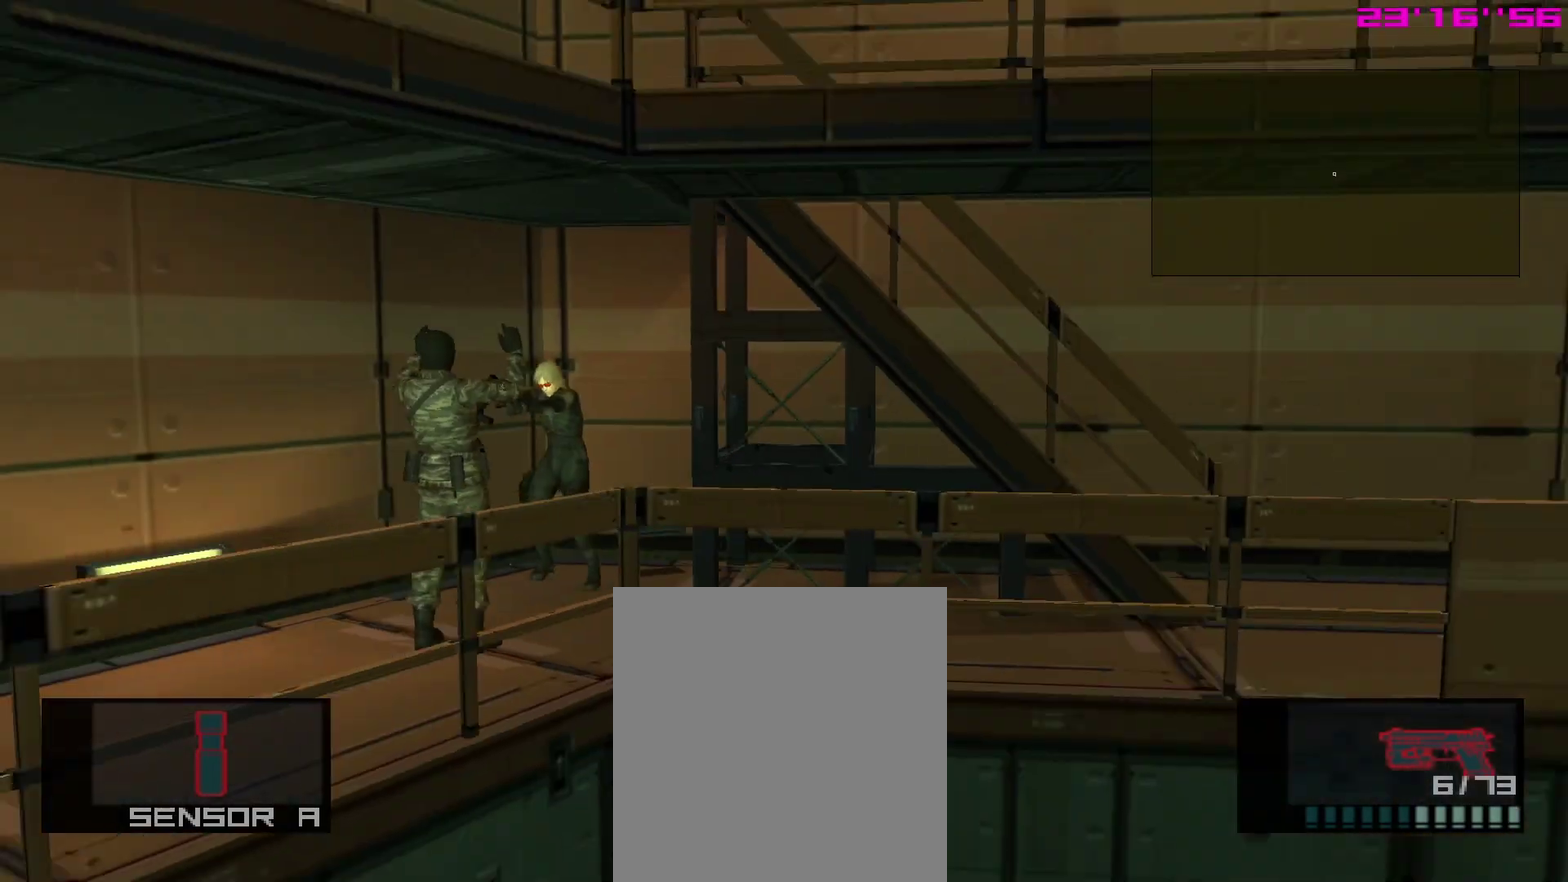
Gameplay with a controller (PlayStation layout); each line is a JSON object with the inputs held at the frame after it (dt_ms = milliseconds from this image to that frame). "events" lists button and stick changes between this image and that frame as [ms after this image, input, new state], when the widget could be followed in between. This overlay highlights the sticks when they move; stick clicks (L3 R3) are not distinguishable. Not read: L3 R3 left_stick.
{"dt_ms": 400, "buttons": ["SQUARE", "R1"], "right_stick": "center", "events": [[50, "R2", "down"], [133, "R2", "up"], [233, "R1", "down"]]}
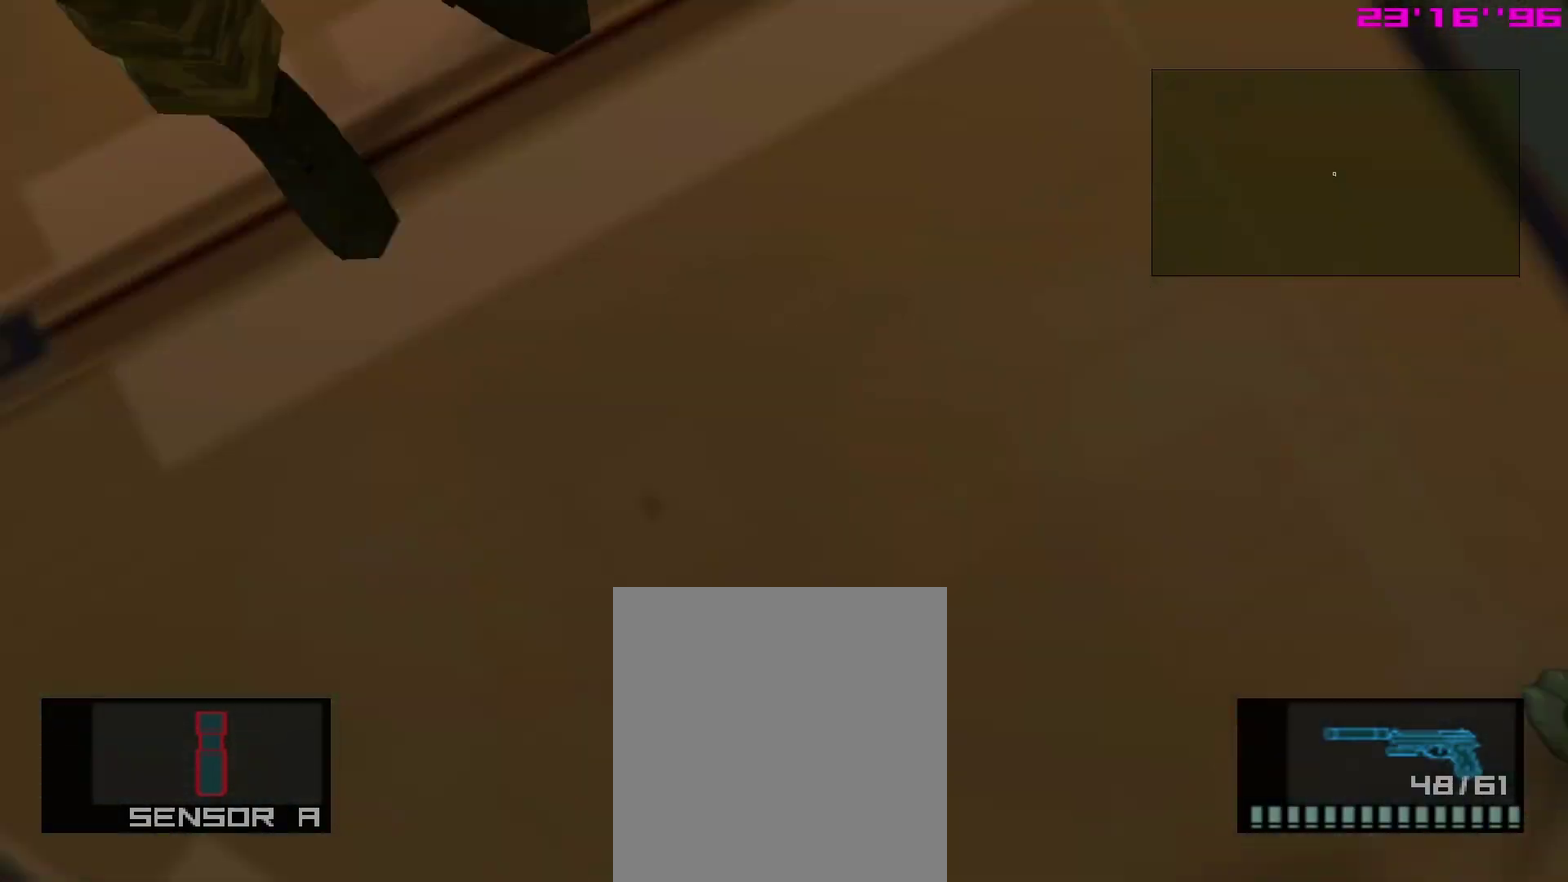
{"dt_ms": 600, "buttons": ["SQUARE", "R1"], "right_stick": "center"}
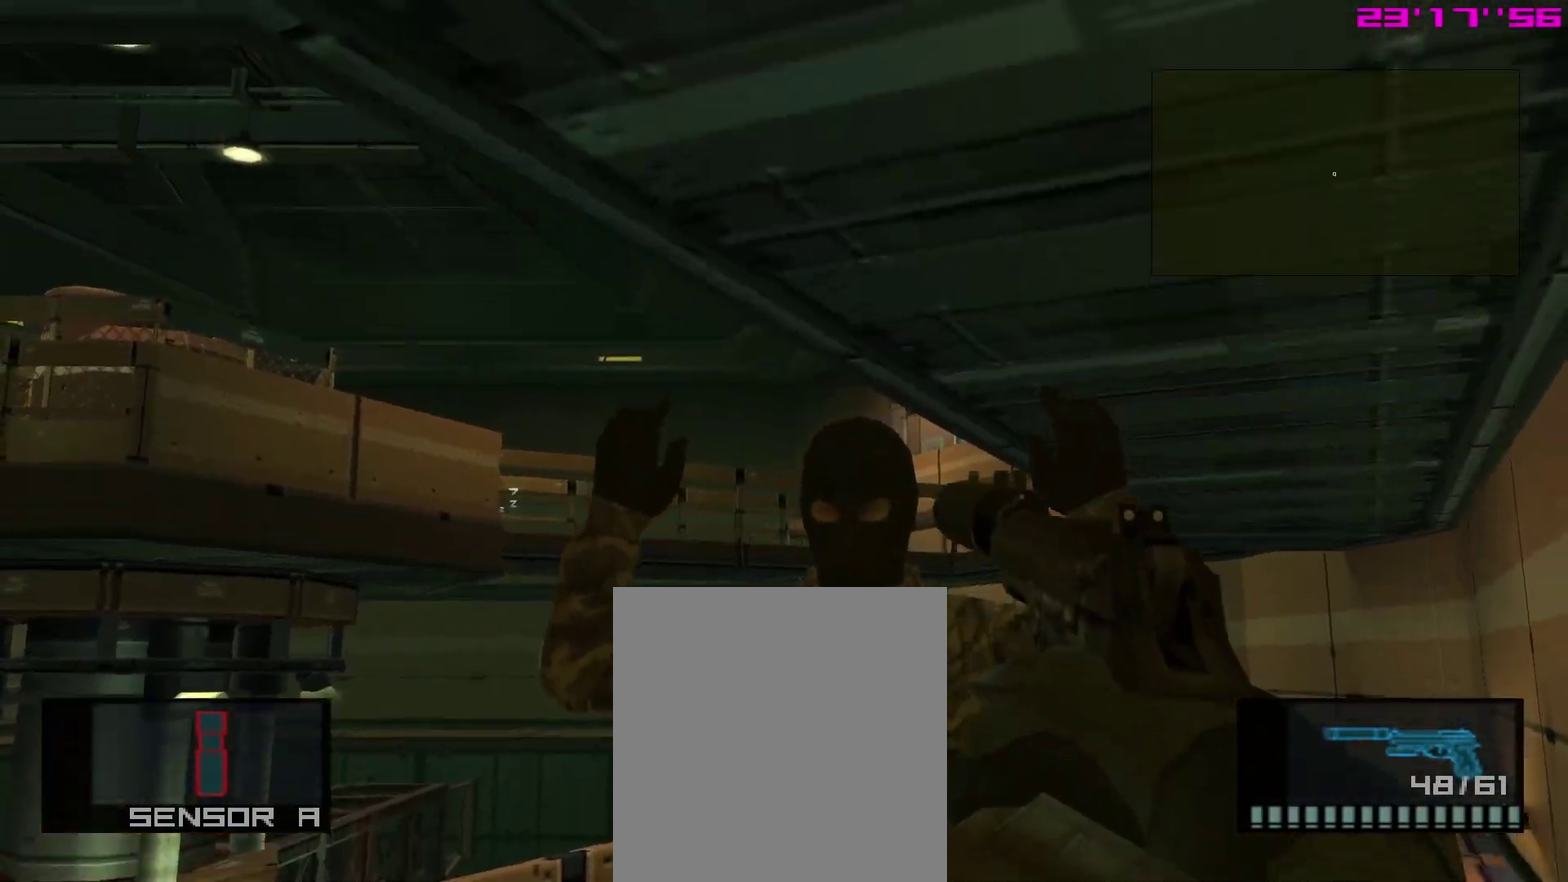
{"dt_ms": 500, "buttons": ["SQUARE", "R1"], "right_stick": "center"}
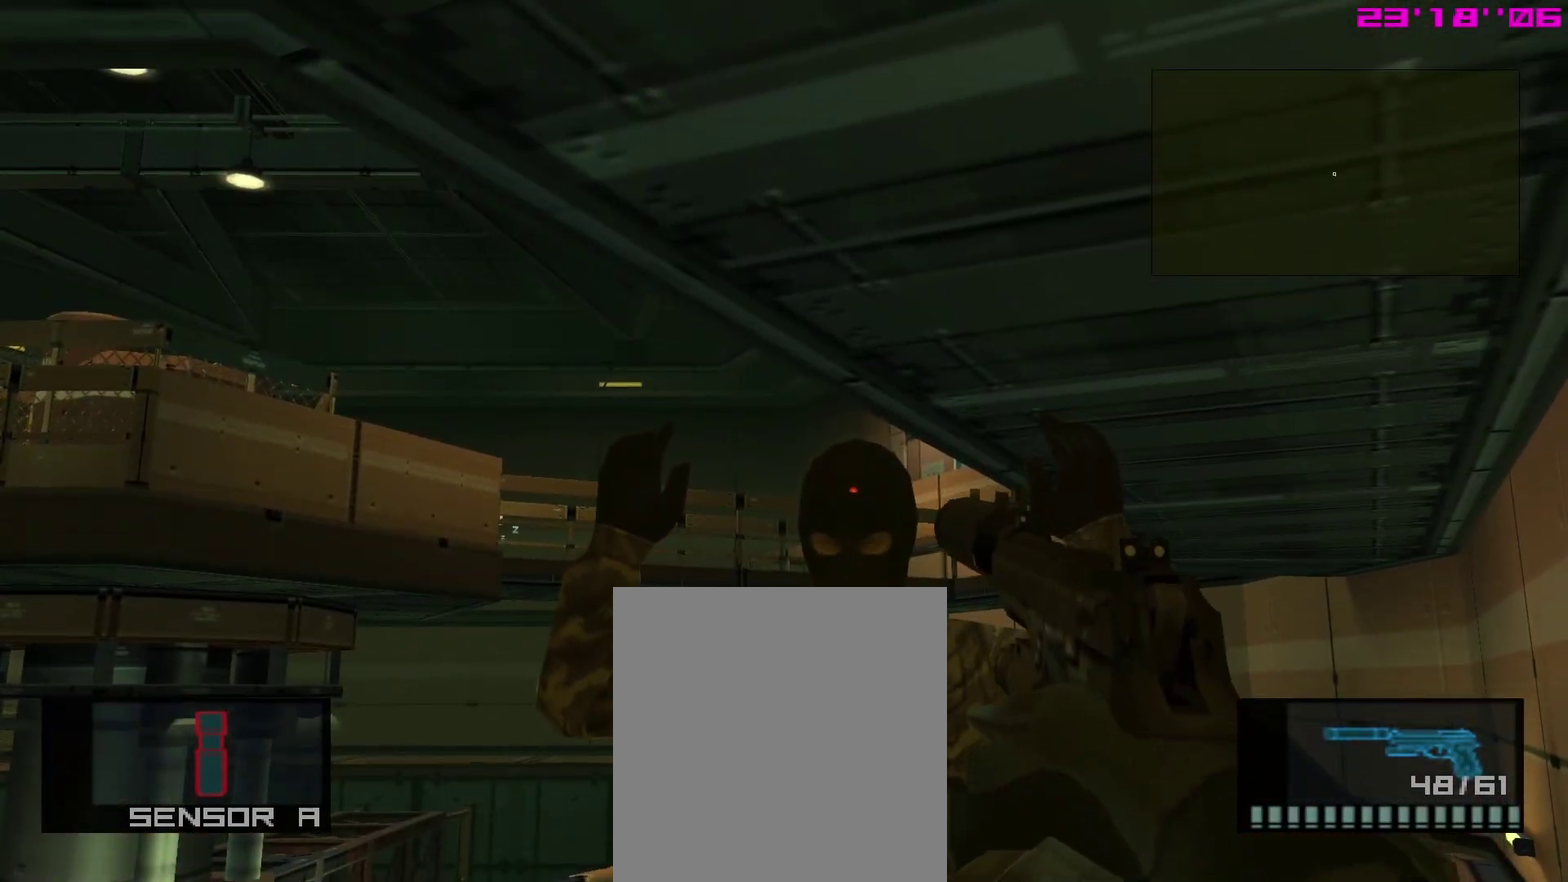
{"dt_ms": 500, "buttons": ["SQUARE", "R1"], "right_stick": "center"}
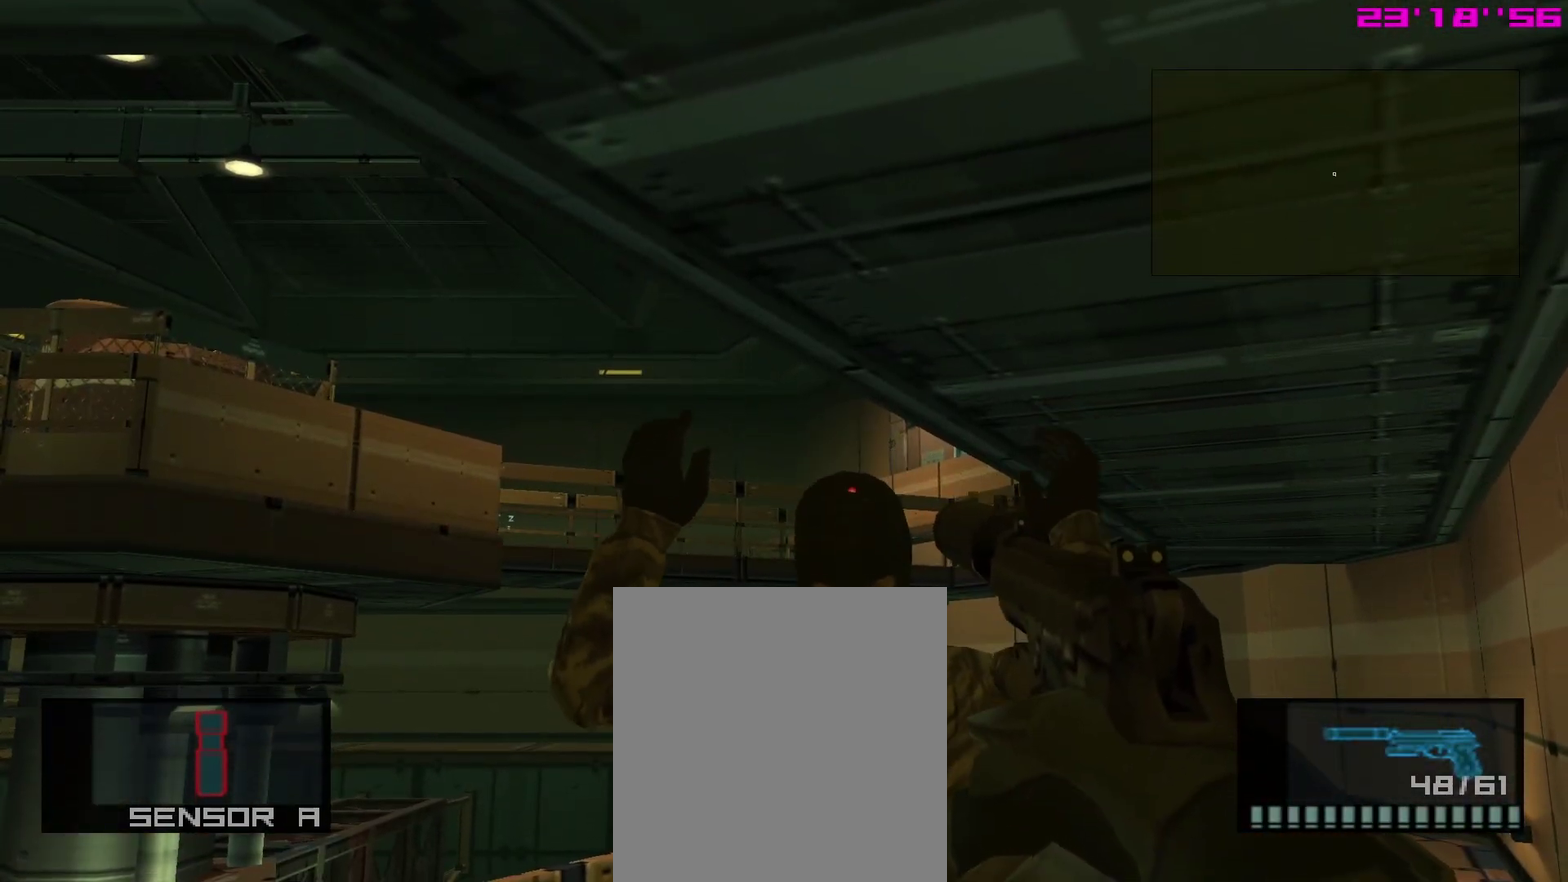
{"dt_ms": 300, "buttons": ["SQUARE", "R1"], "right_stick": "center", "events": []}
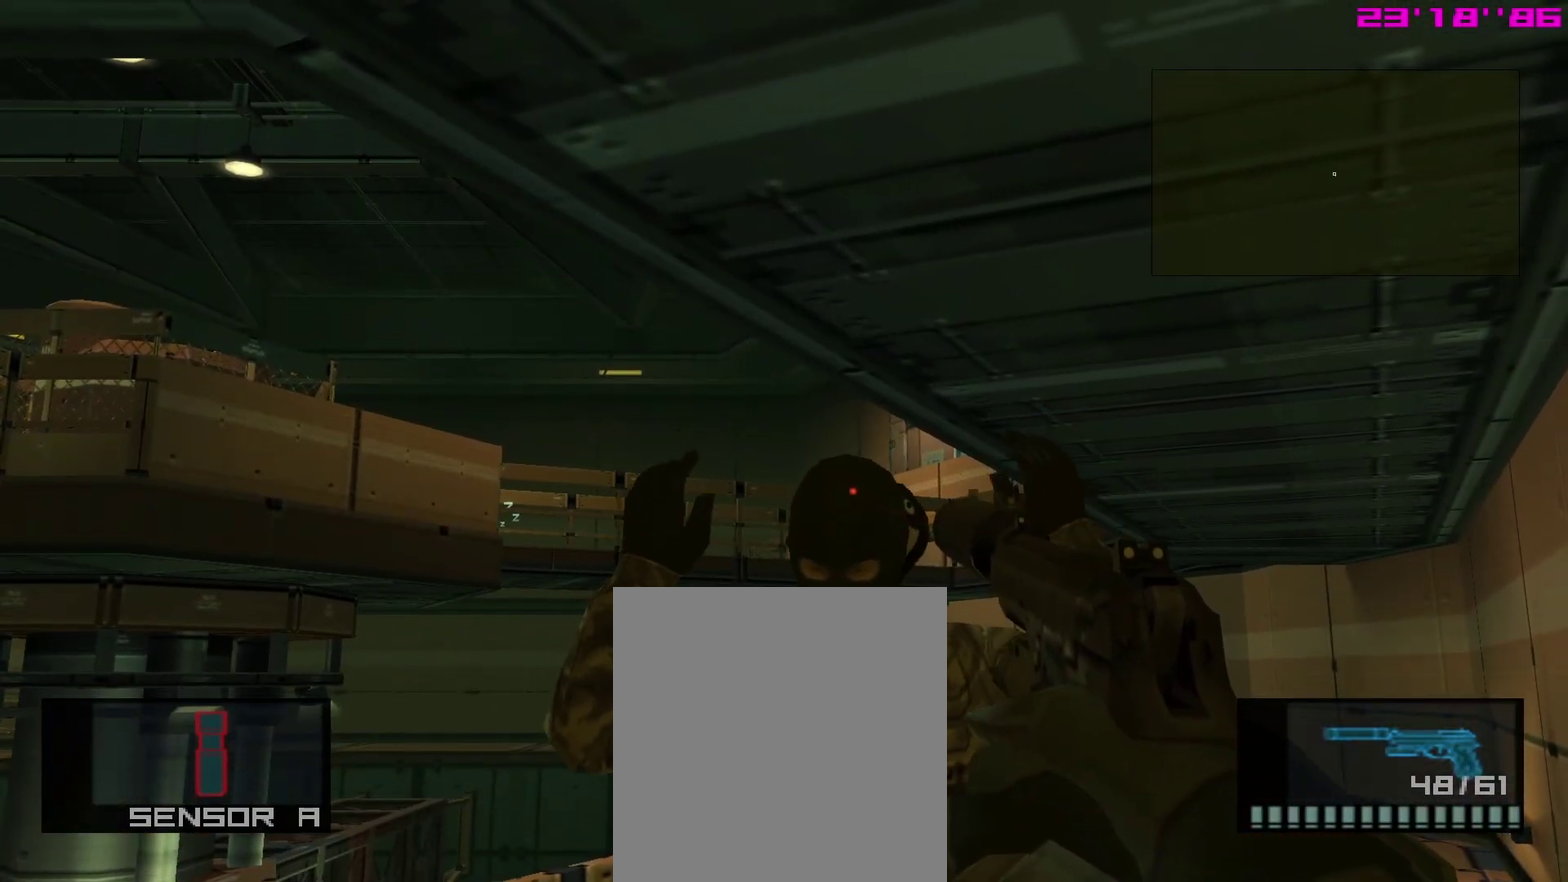
{"dt_ms": 700, "buttons": ["L1"], "right_stick": "center"}
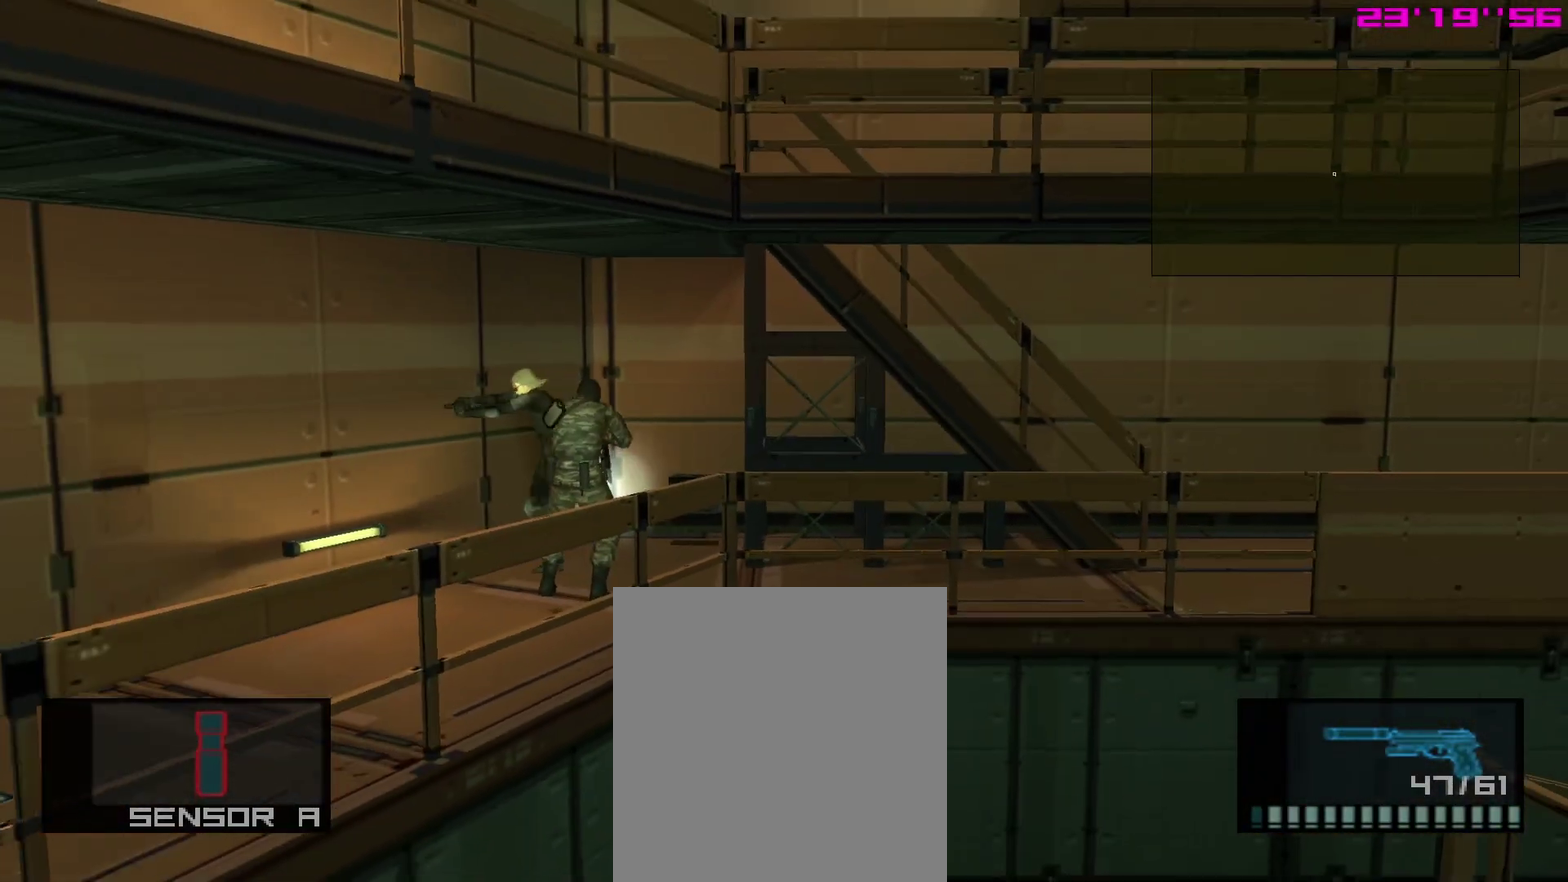
{"dt_ms": 500, "buttons": ["L1"], "right_stick": "center"}
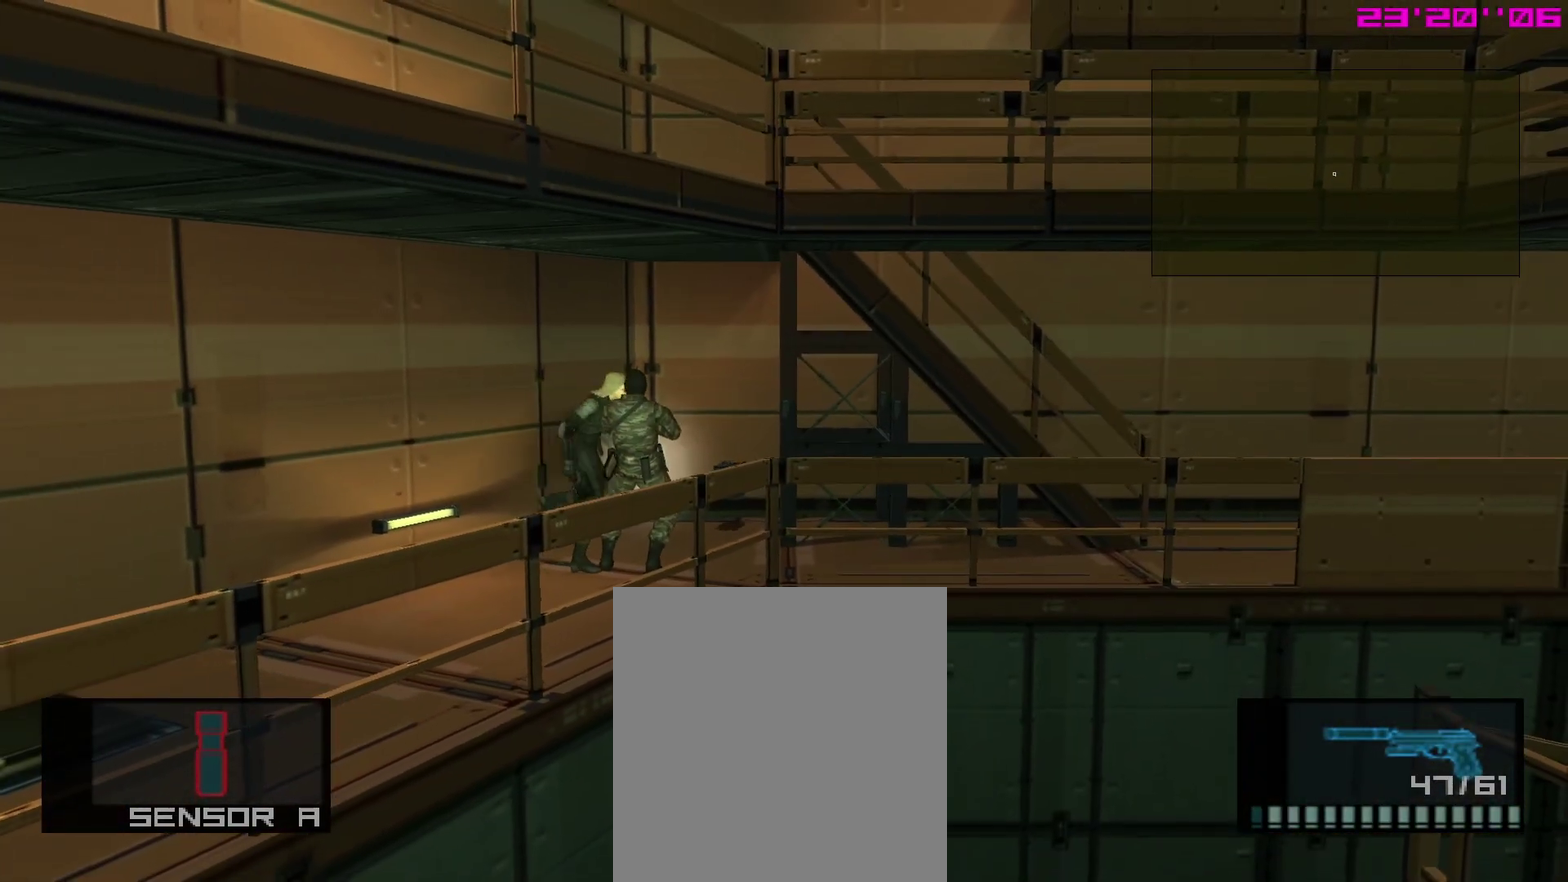
{"dt_ms": 300, "buttons": ["L1"], "right_stick": "center", "events": []}